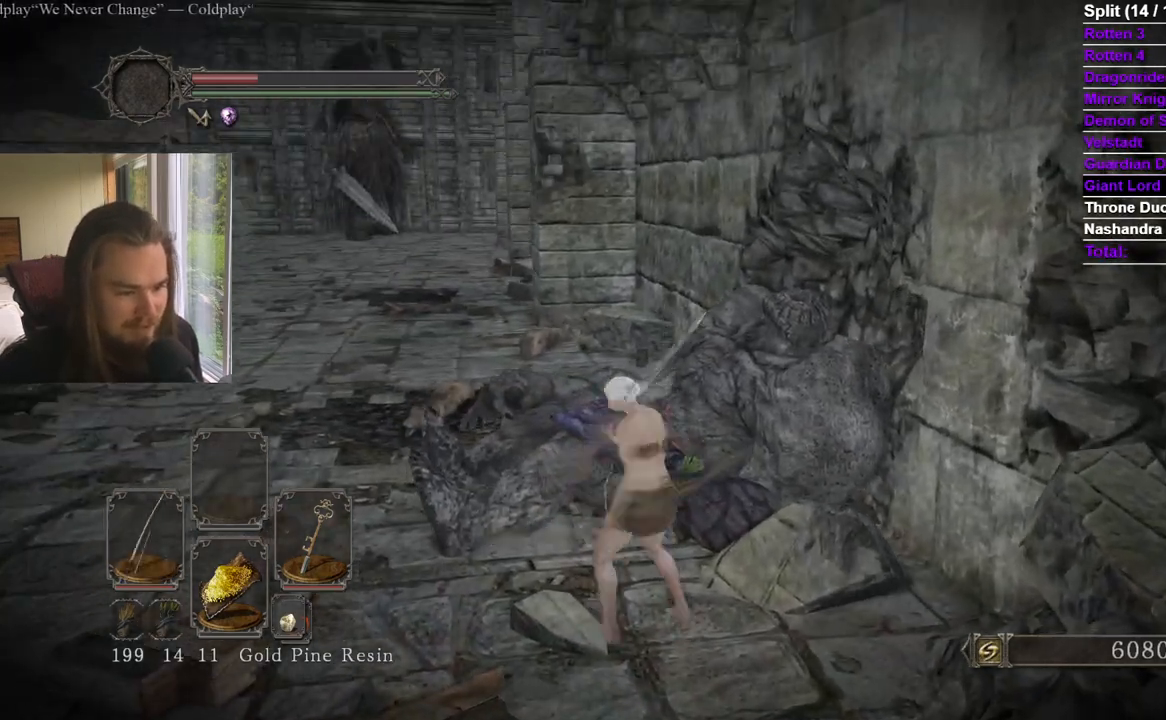
Gameplay with a controller (Xbox layout); each line is a JSON object with the inputs held at the frame after it. "events" lists button and stick changes between this image and that frame as [ms after this image, input, new state], when the widget could be followed in between. Not read: X.
{"buttons": [], "left_stick": "up", "right_stick": "center"}
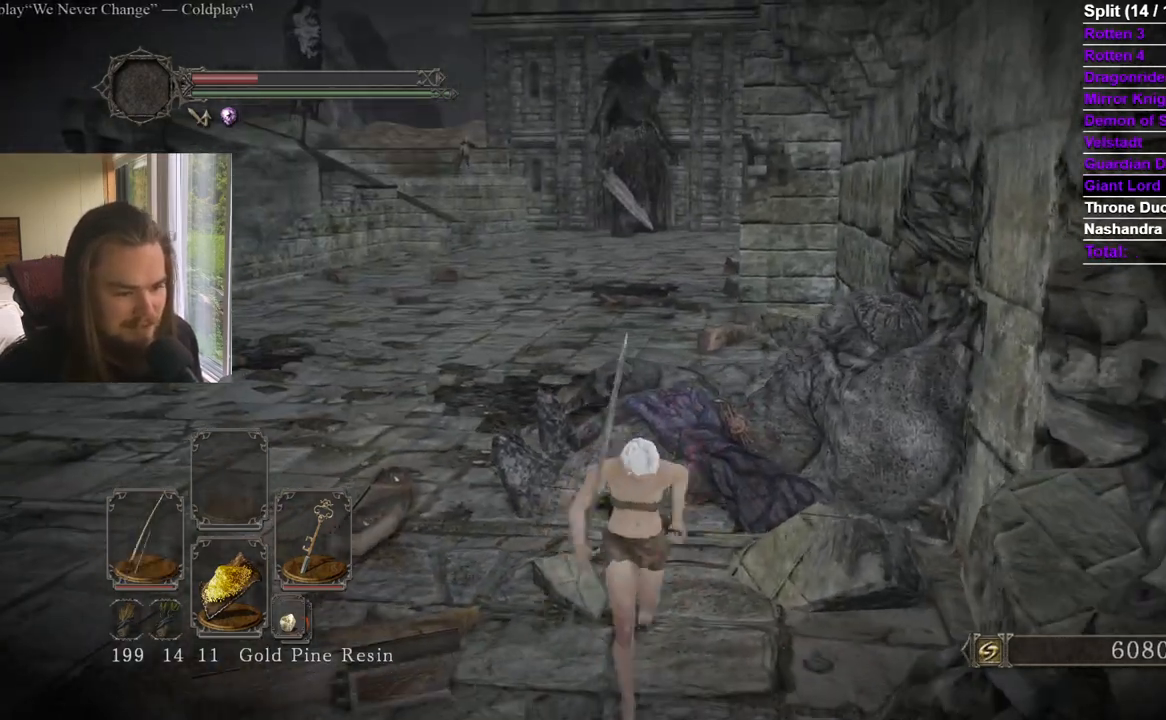
{"buttons": [], "left_stick": "center", "right_stick": "up-left", "events": [[101, "left_stick", "center"], [334, "right_stick", "up-left"]]}
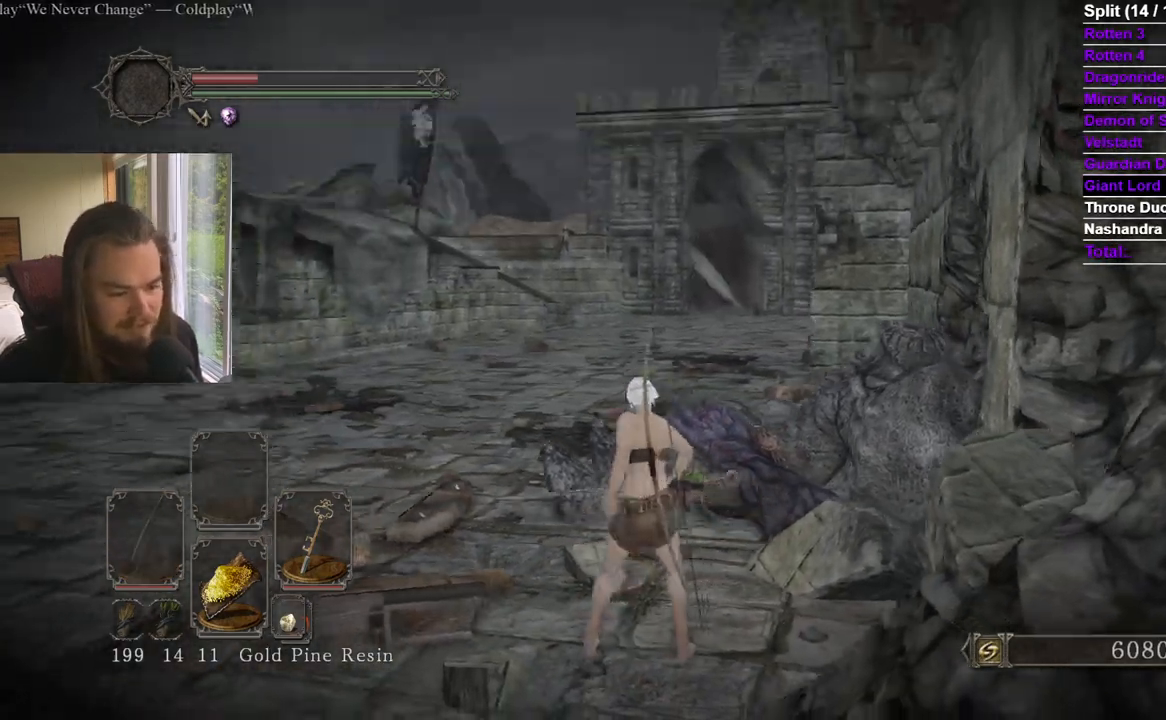
{"buttons": [], "left_stick": "center", "right_stick": "up", "events": [[267, "right_stick", "center"], [434, "right_stick", "up"]]}
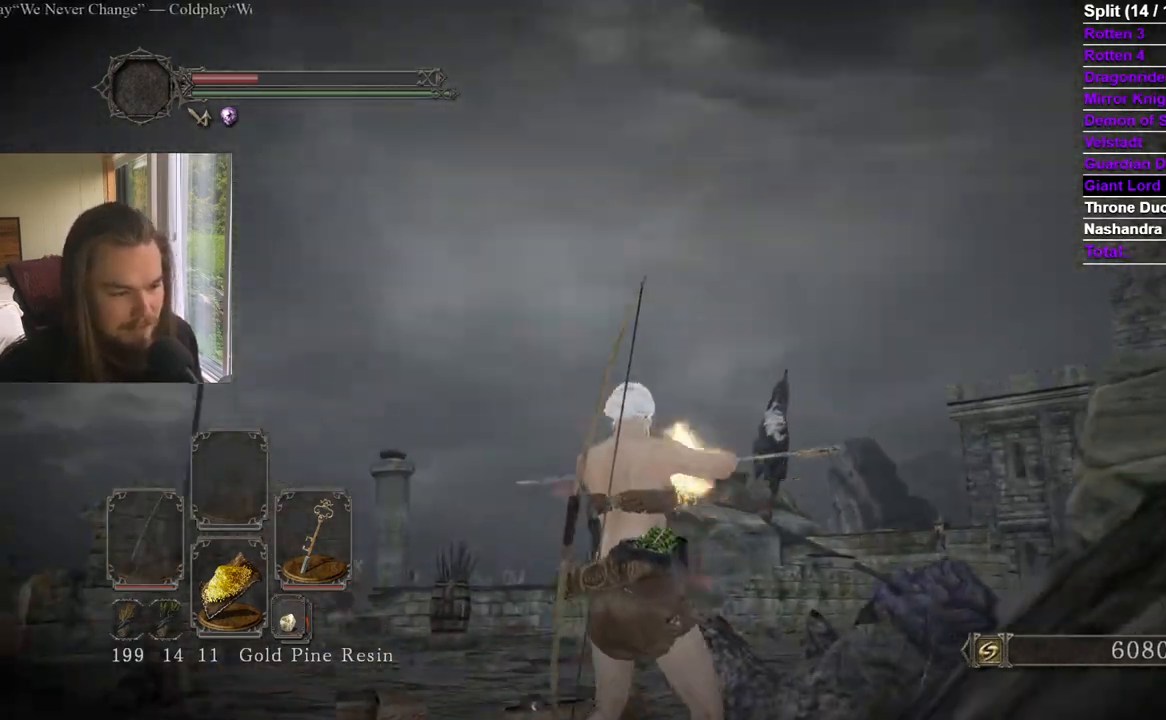
{"buttons": [], "left_stick": "center", "right_stick": "left", "events": [[50, "right_stick", "center"], [267, "right_stick", "down"], [384, "right_stick", "center"], [434, "right_stick", "left"]]}
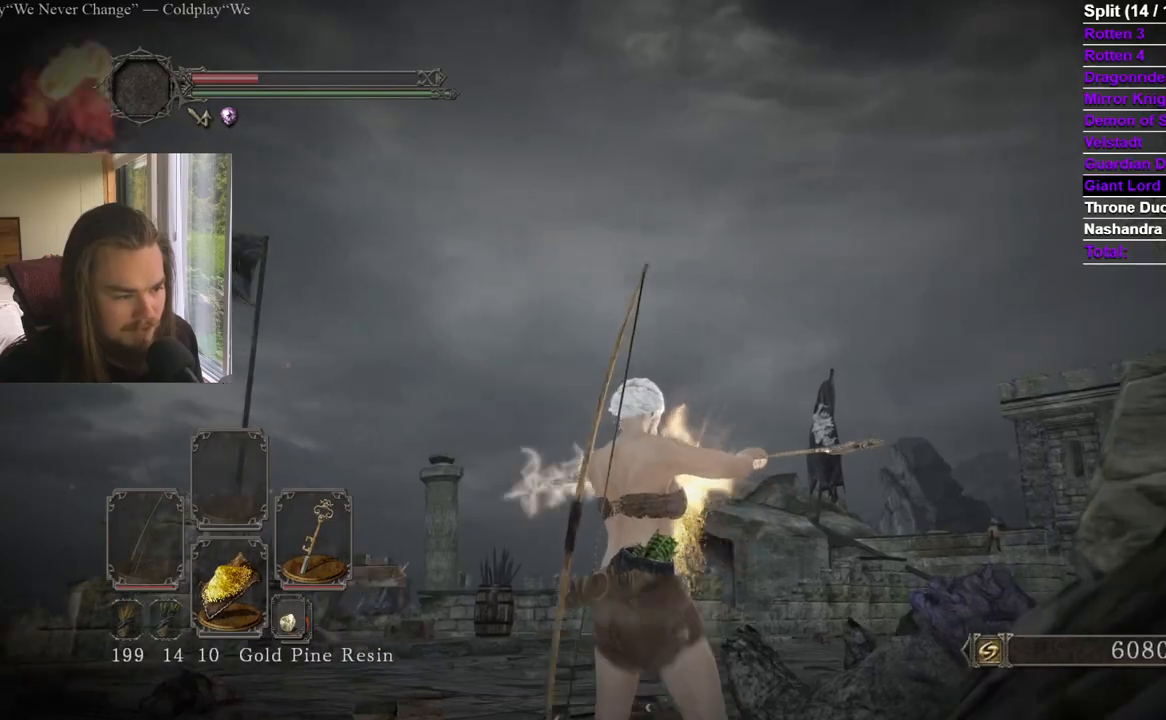
{"buttons": [], "left_stick": "center", "right_stick": "center", "events": [[100, "right_stick", "center"], [267, "right_stick", "up"], [384, "right_stick", "center"]]}
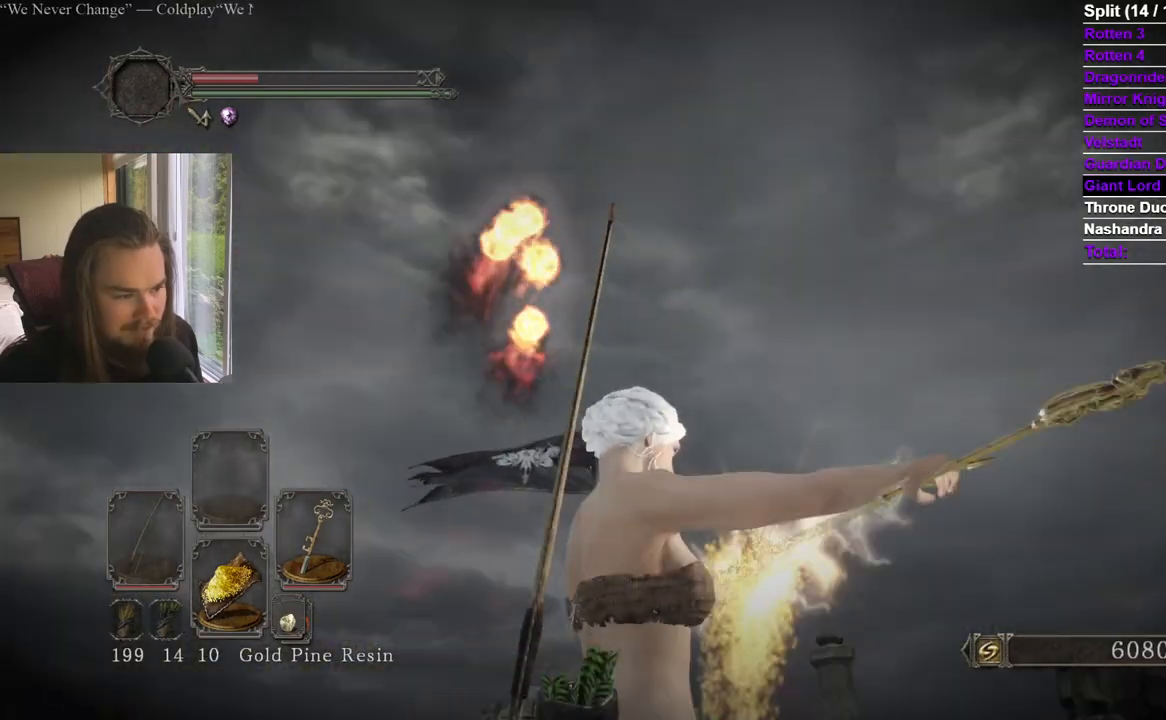
{"buttons": [], "left_stick": "center", "right_stick": "center", "events": []}
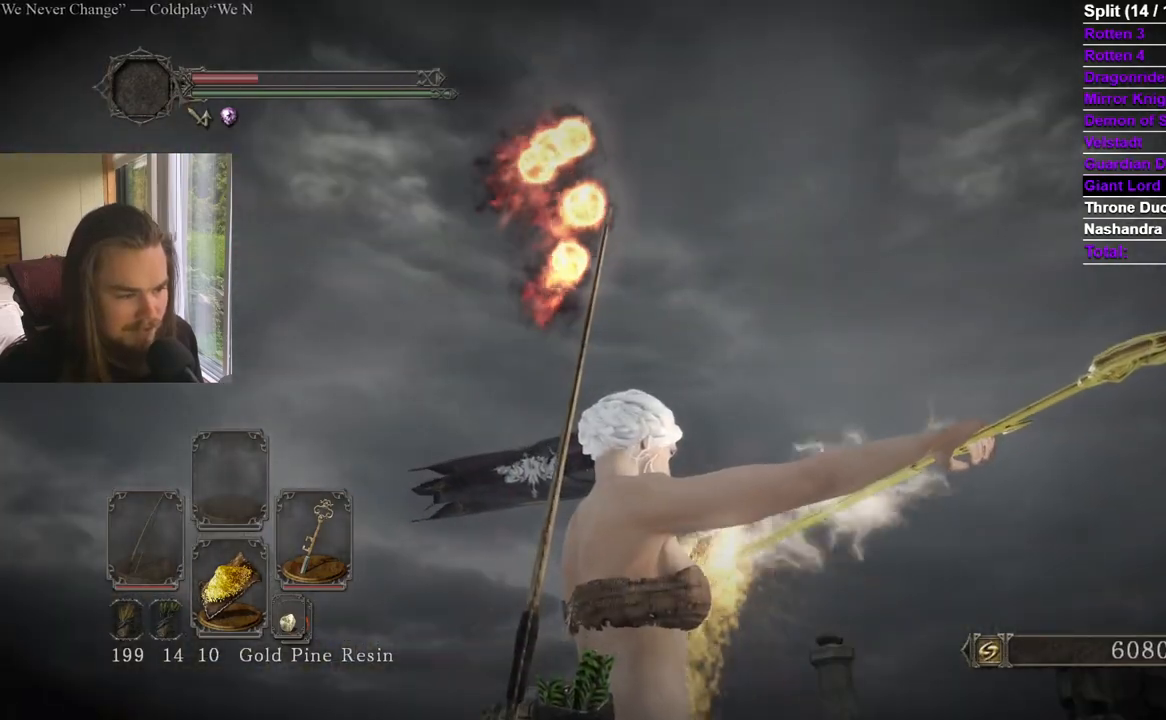
{"buttons": [], "left_stick": "center", "right_stick": "center", "events": []}
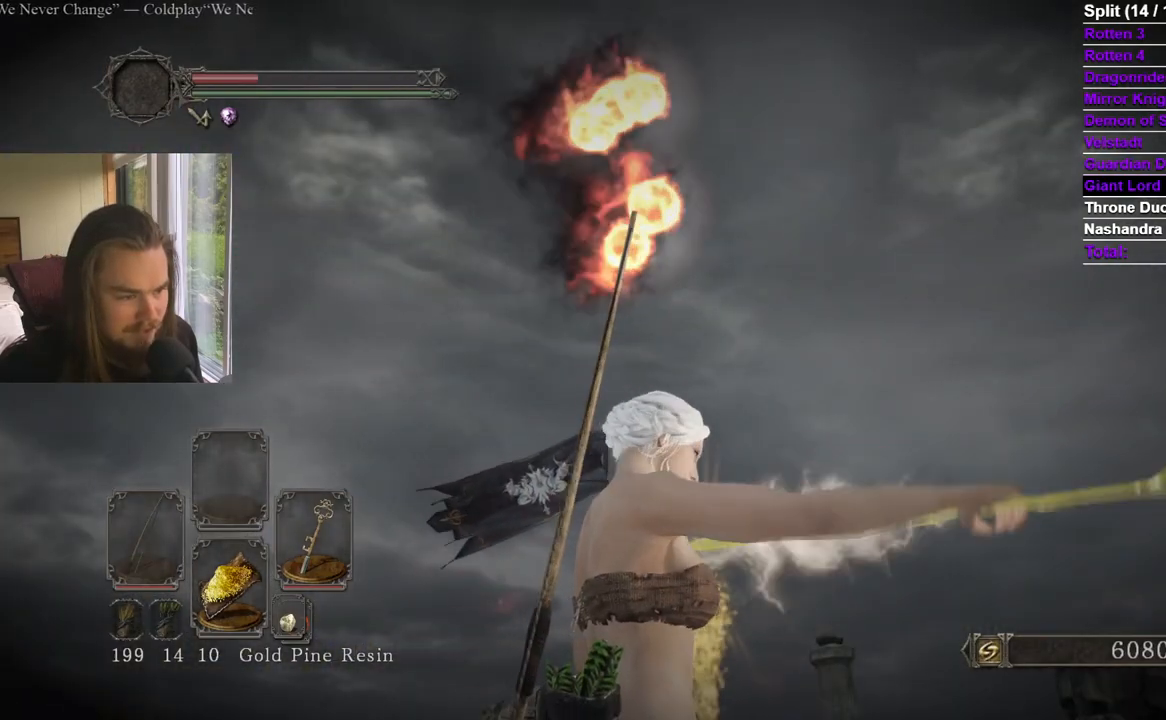
{"buttons": [], "left_stick": "center", "right_stick": "down-right", "events": [[251, "right_stick", "down"], [468, "right_stick", "down-right"]]}
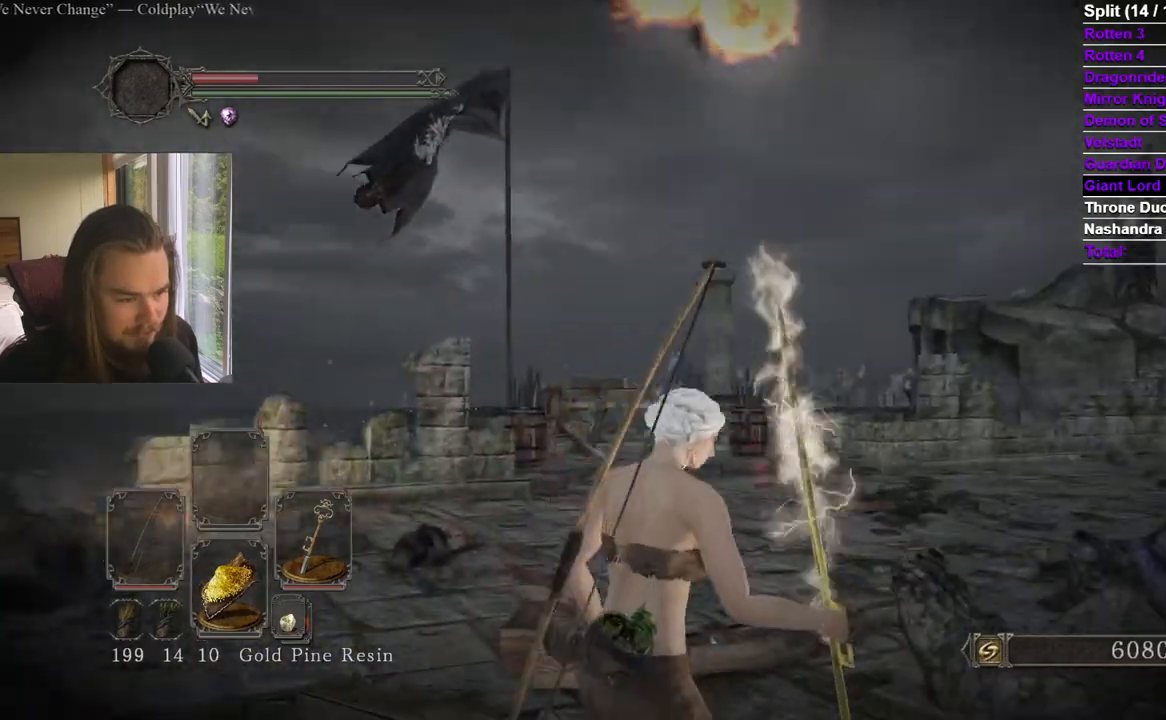
{"buttons": [], "left_stick": "center", "right_stick": "center", "events": [[233, "right_stick", "center"], [384, "right_stick", "down"], [484, "right_stick", "center"]]}
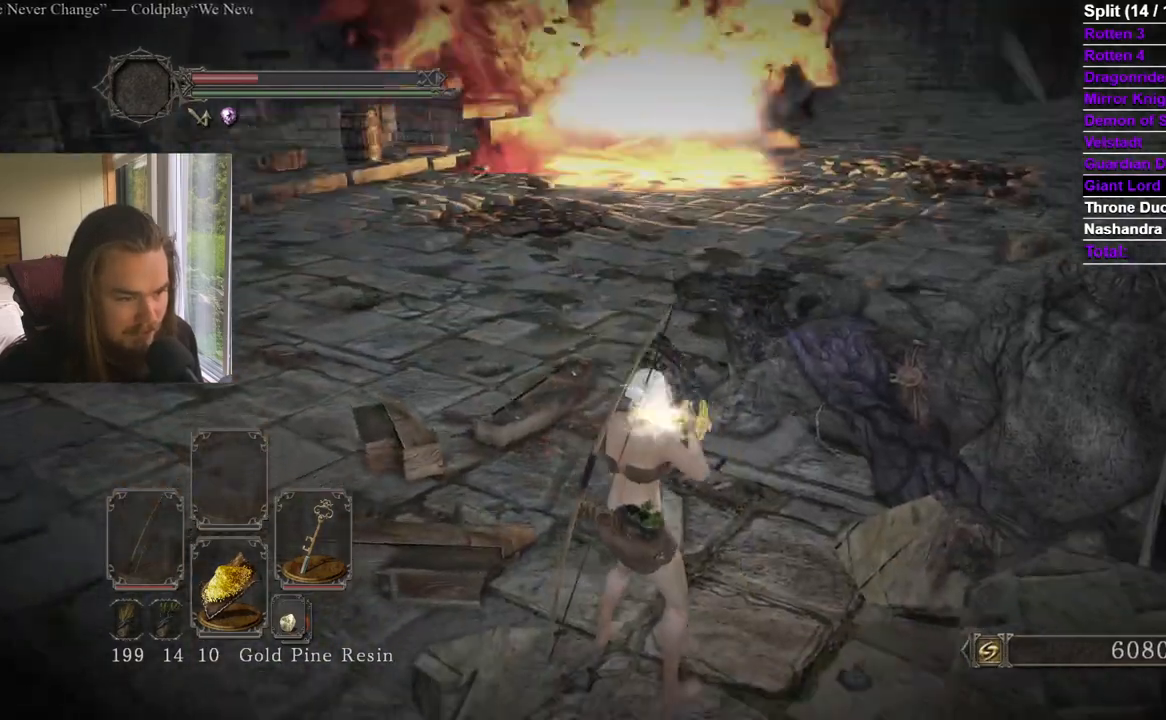
{"buttons": [], "left_stick": "center", "right_stick": "center", "events": []}
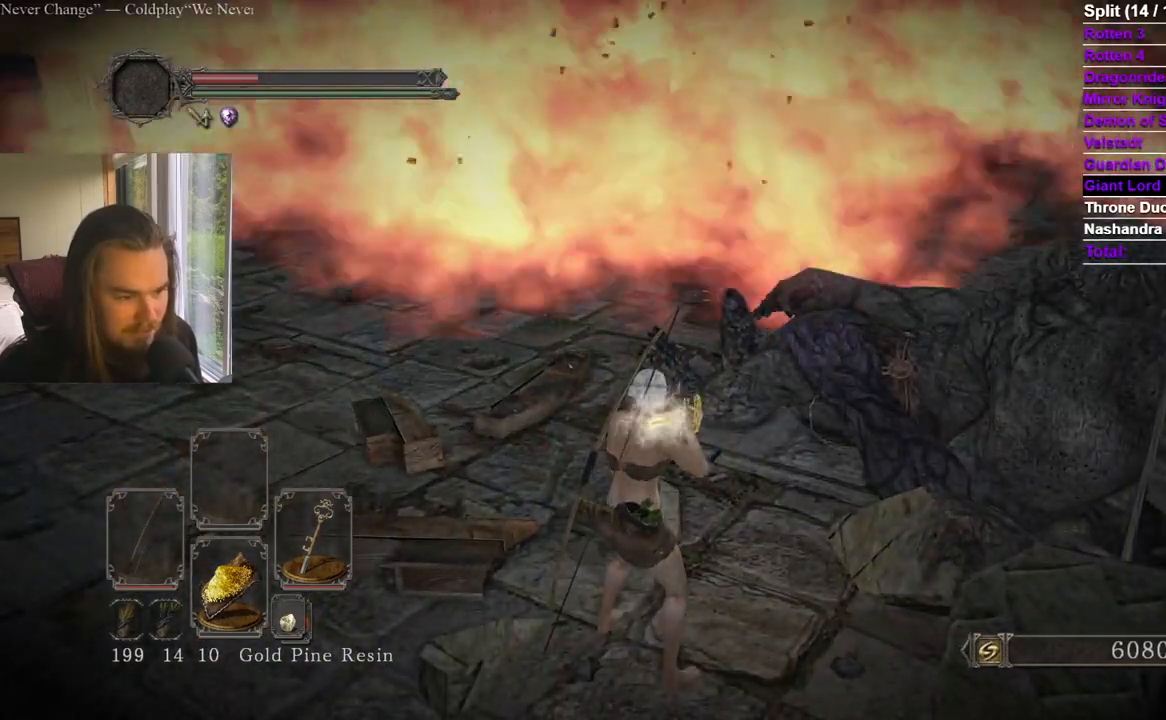
{"buttons": [], "left_stick": "up-left", "right_stick": "center", "events": [[450, "left_stick", "up-left"]]}